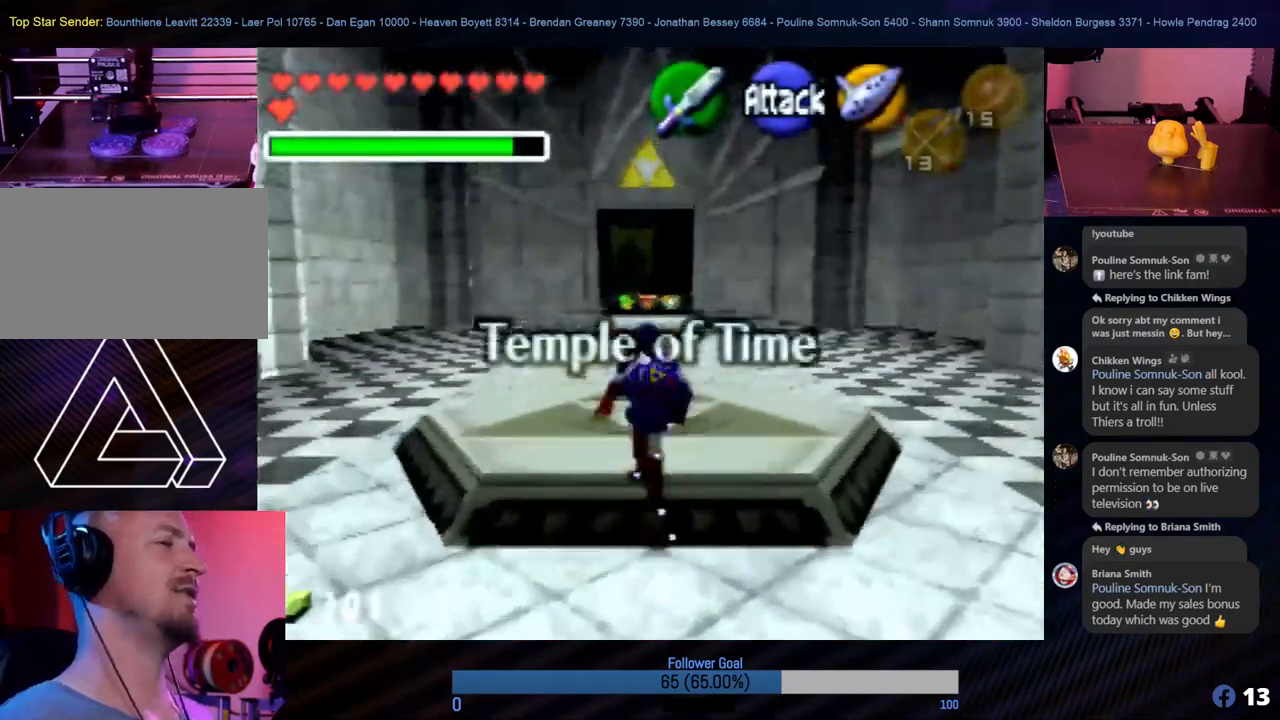
Gameplay with a controller (Nintendo layout); each line is a JSON object with the inputs held at the frame after it. "events" lists button and stick changes between this image and that frame as [ms after this image, input, new state], when the widget could be followed in between. Not read: L1 L3 R3.
{"buttons": [], "left_stick": "up", "events": [[118, "left_stick", "up"]]}
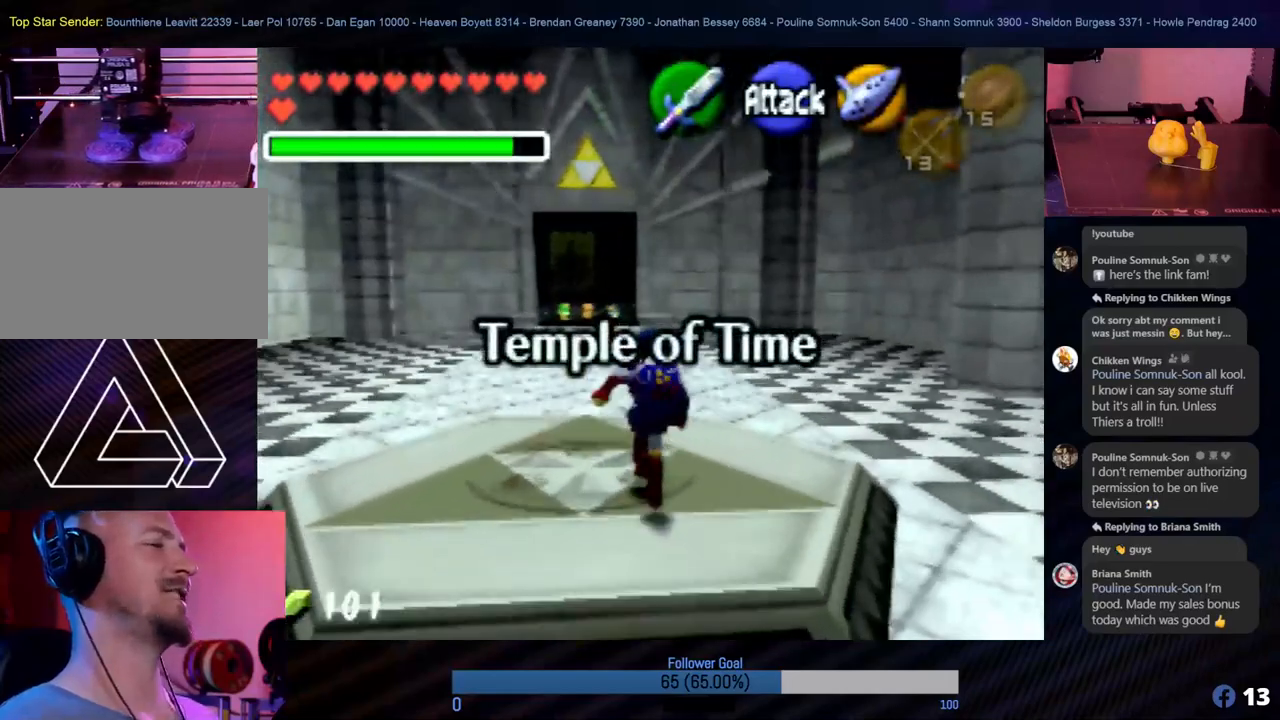
{"buttons": [], "left_stick": "up", "events": []}
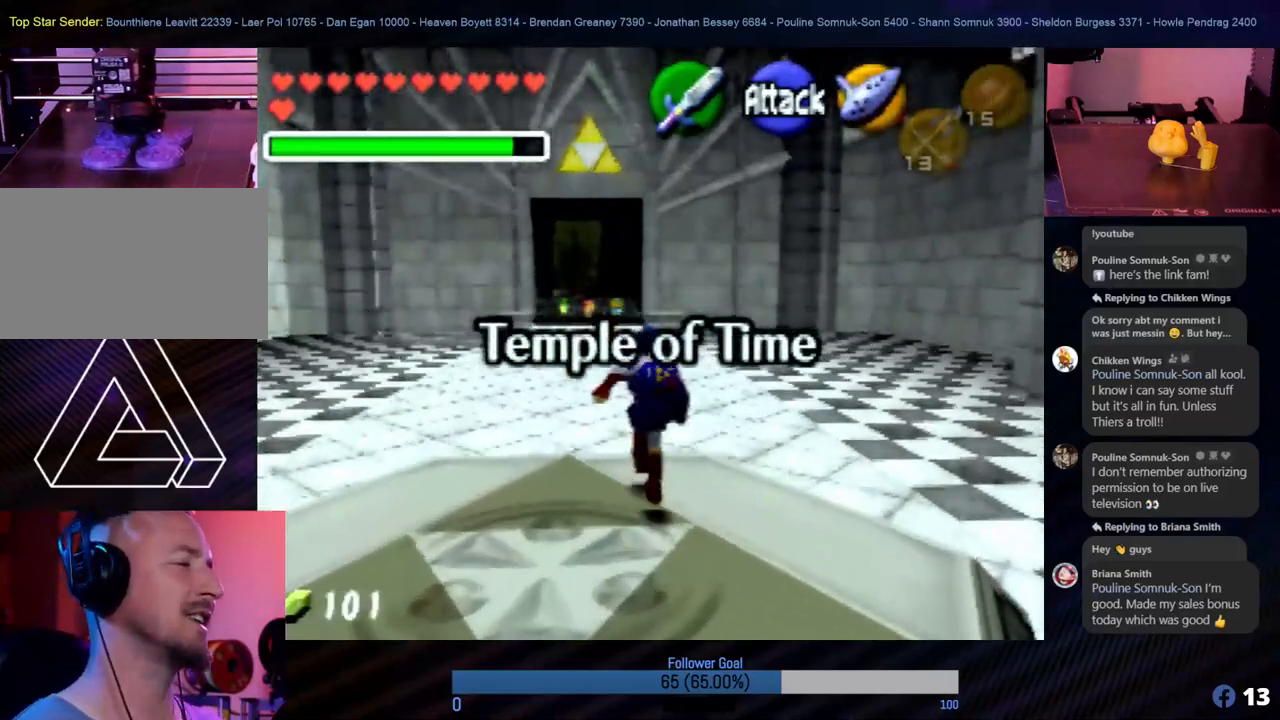
{"buttons": ["A"], "left_stick": "up", "events": [[506, "A", "down"]]}
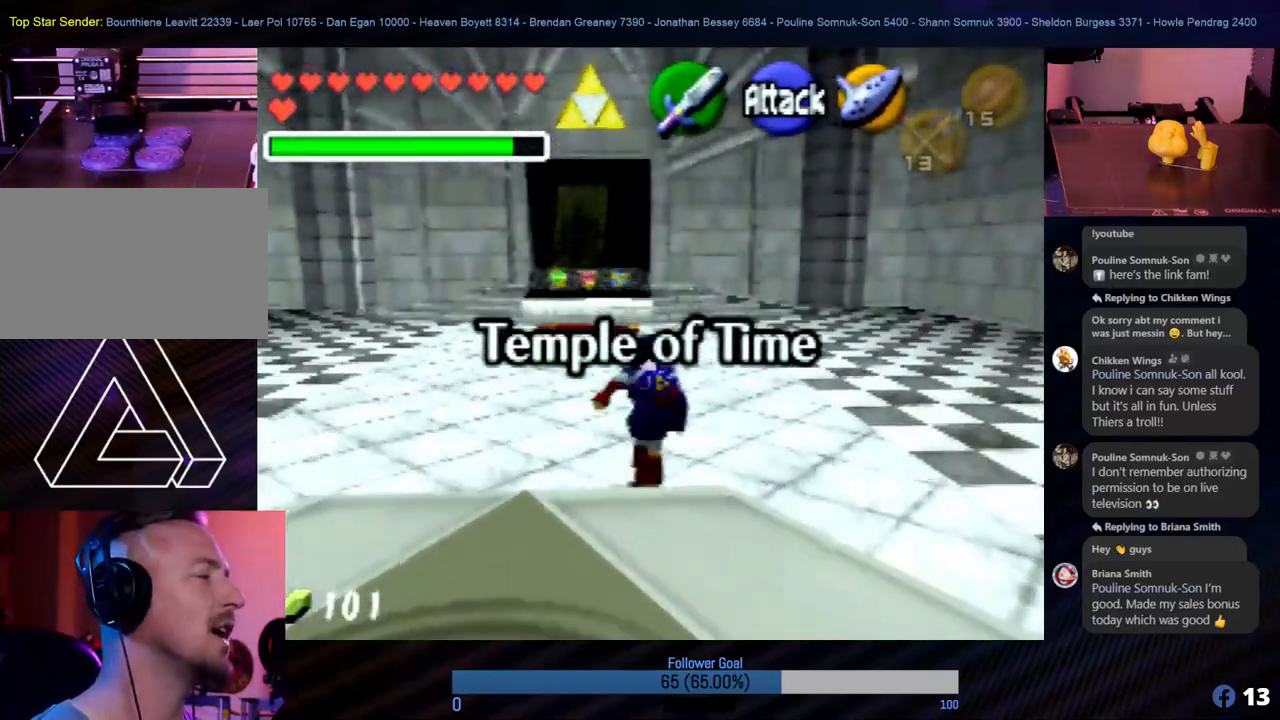
{"buttons": [], "left_stick": "up-right", "events": [[202, "A", "up"], [405, "left_stick", "up-right"]]}
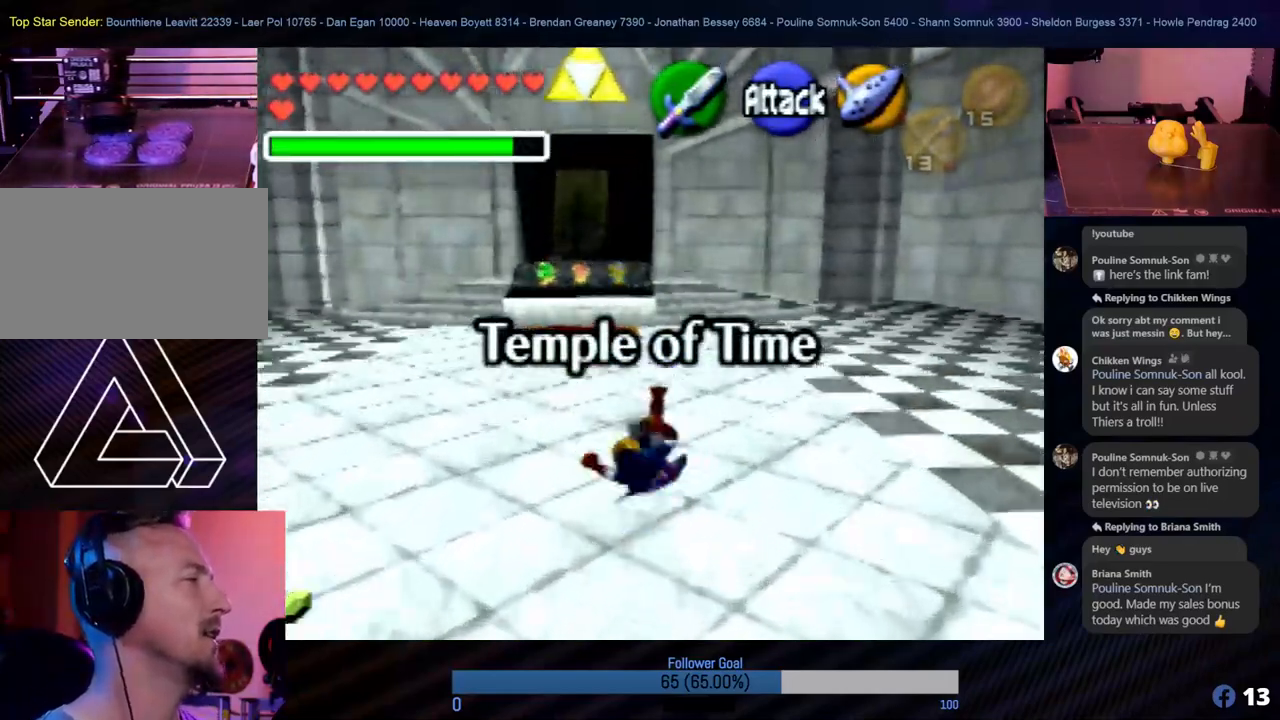
{"buttons": [], "left_stick": "up", "events": [[270, "left_stick", "up"]]}
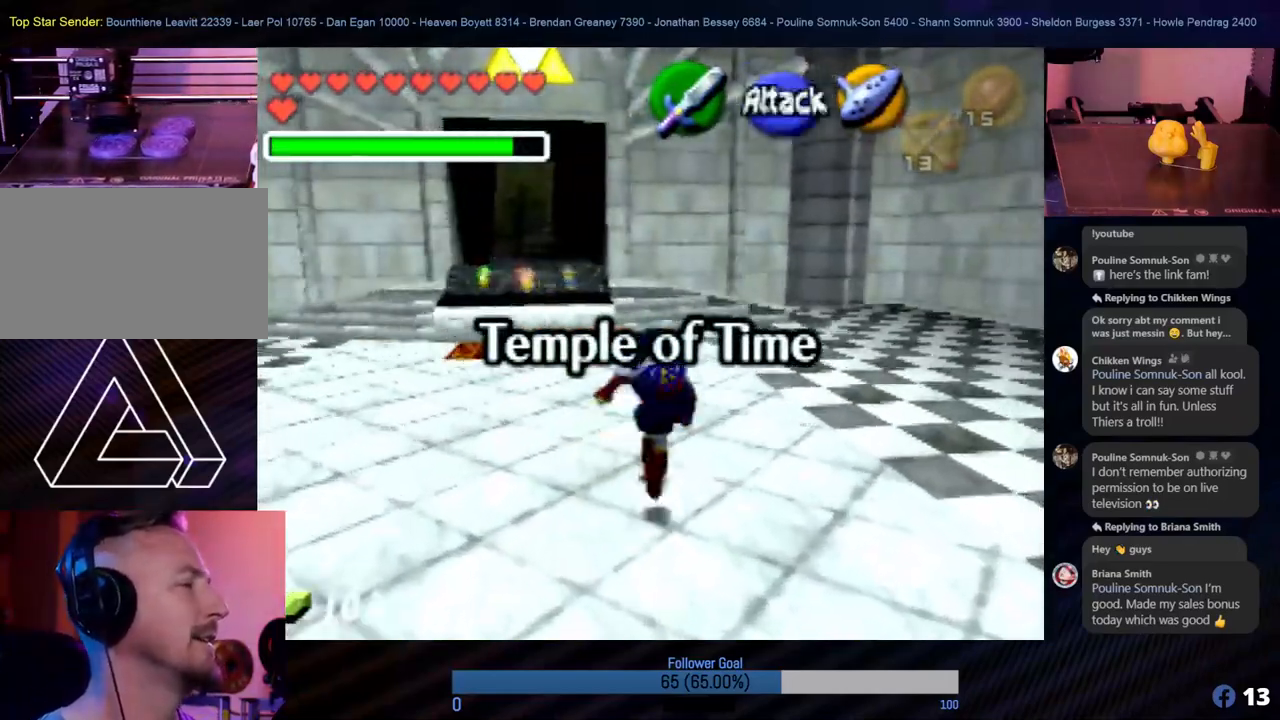
{"buttons": ["A"], "left_stick": "up", "events": [[354, "A", "down"]]}
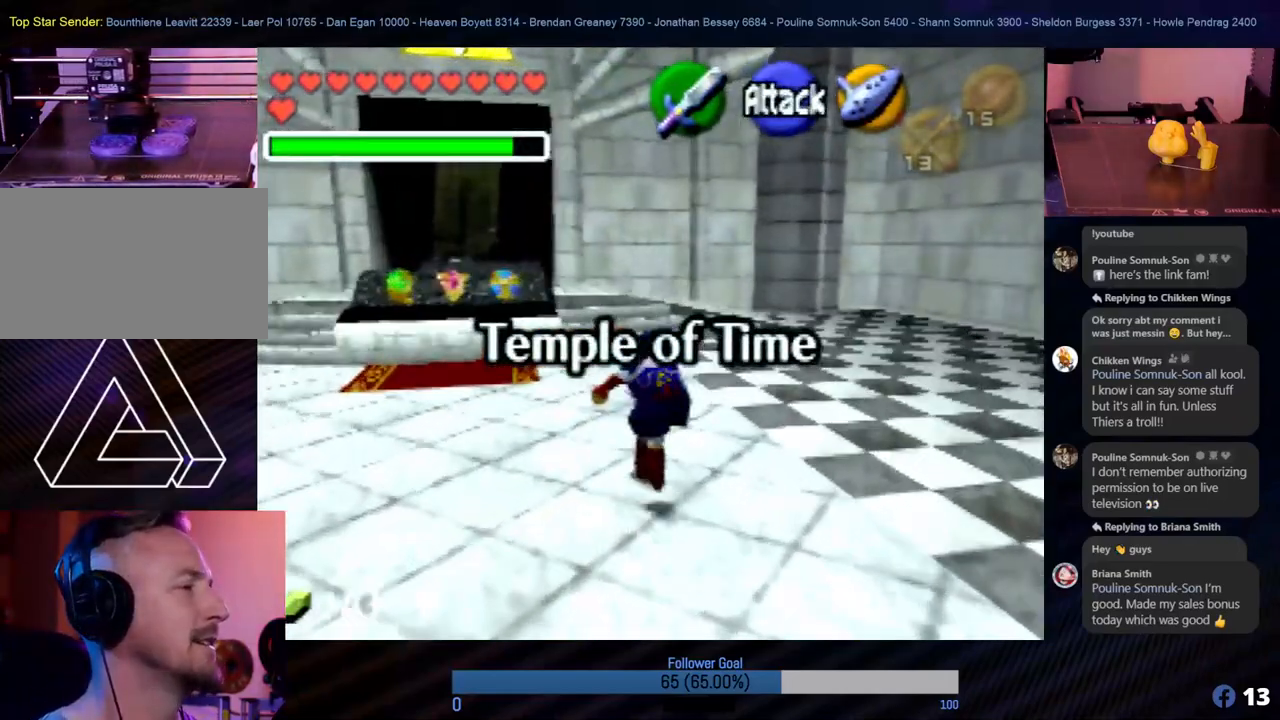
{"buttons": [], "left_stick": "up", "events": [[34, "A", "up"]]}
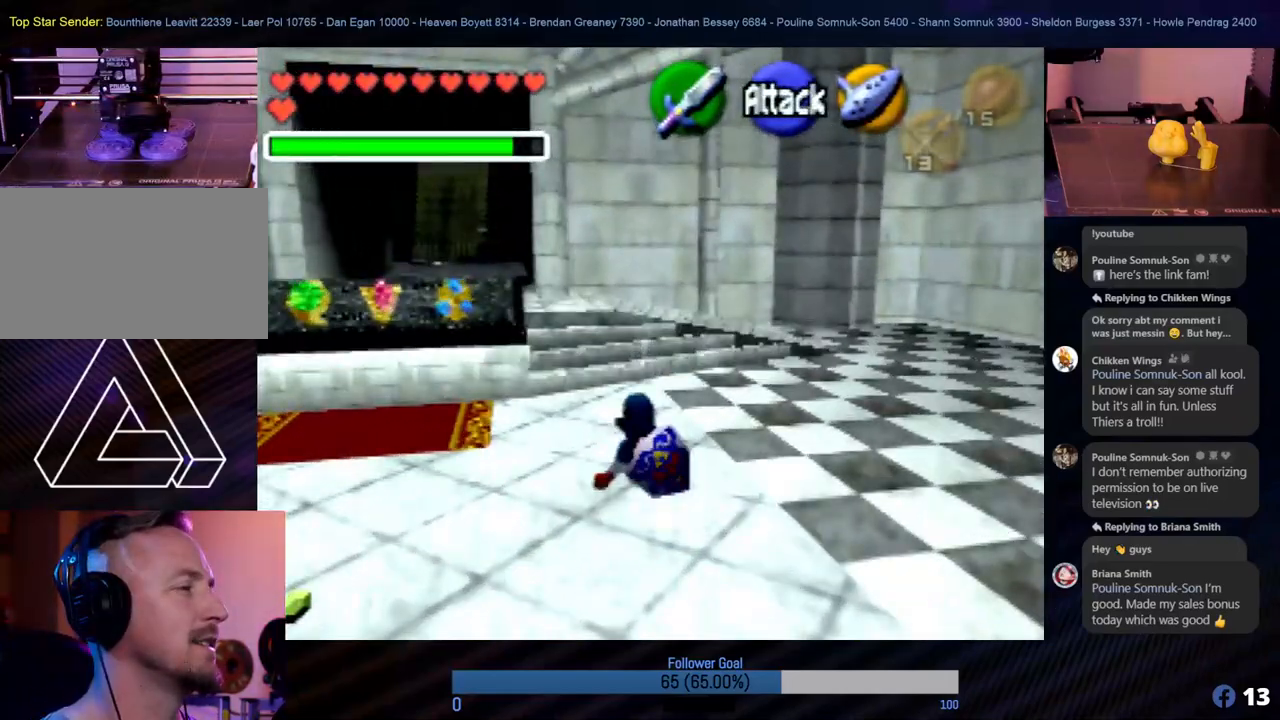
{"buttons": [], "left_stick": "up-left", "events": [[489, "left_stick", "up-left"]]}
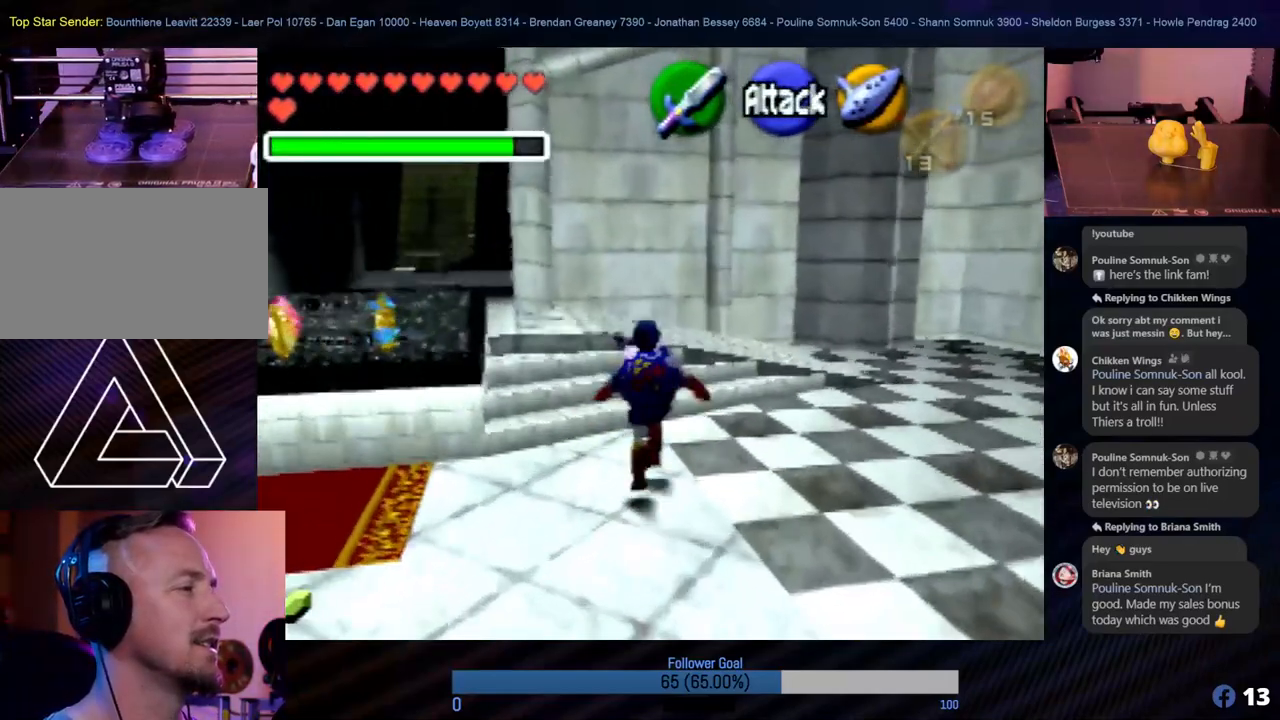
{"buttons": [], "left_stick": "up", "events": [[286, "left_stick", "up"]]}
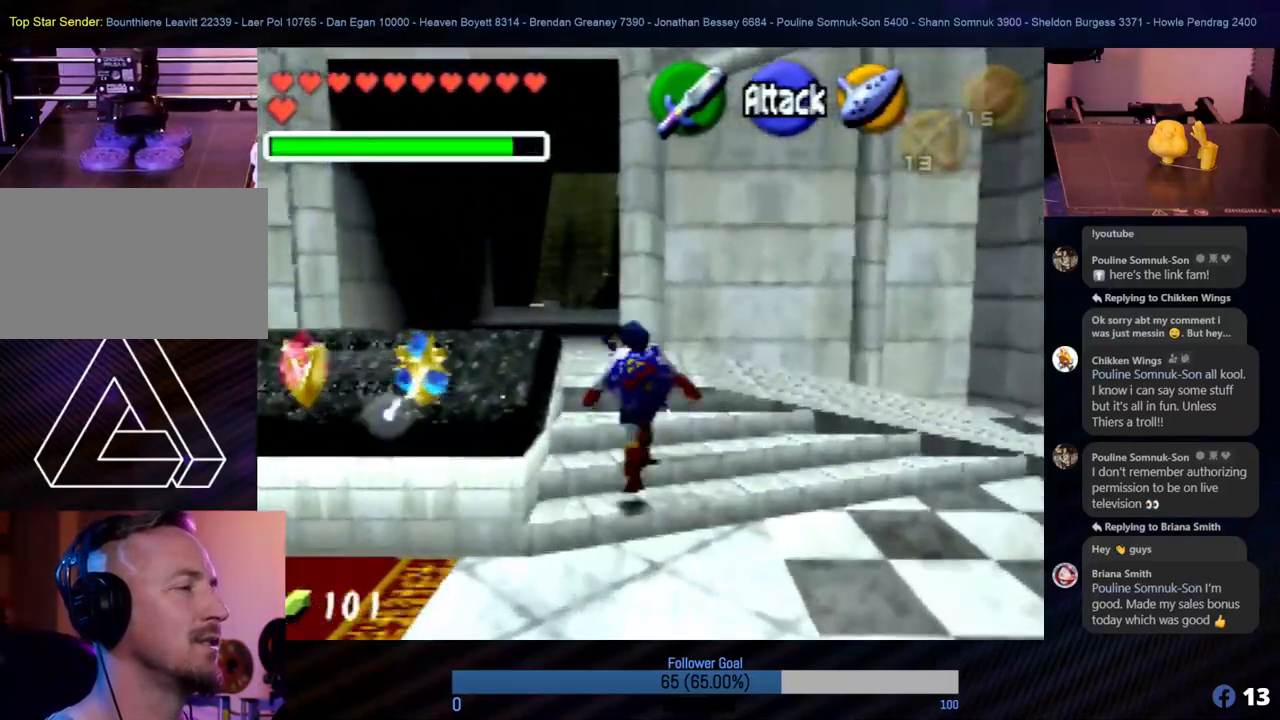
{"buttons": [], "left_stick": "up-left", "events": [[455, "left_stick", "up-left"]]}
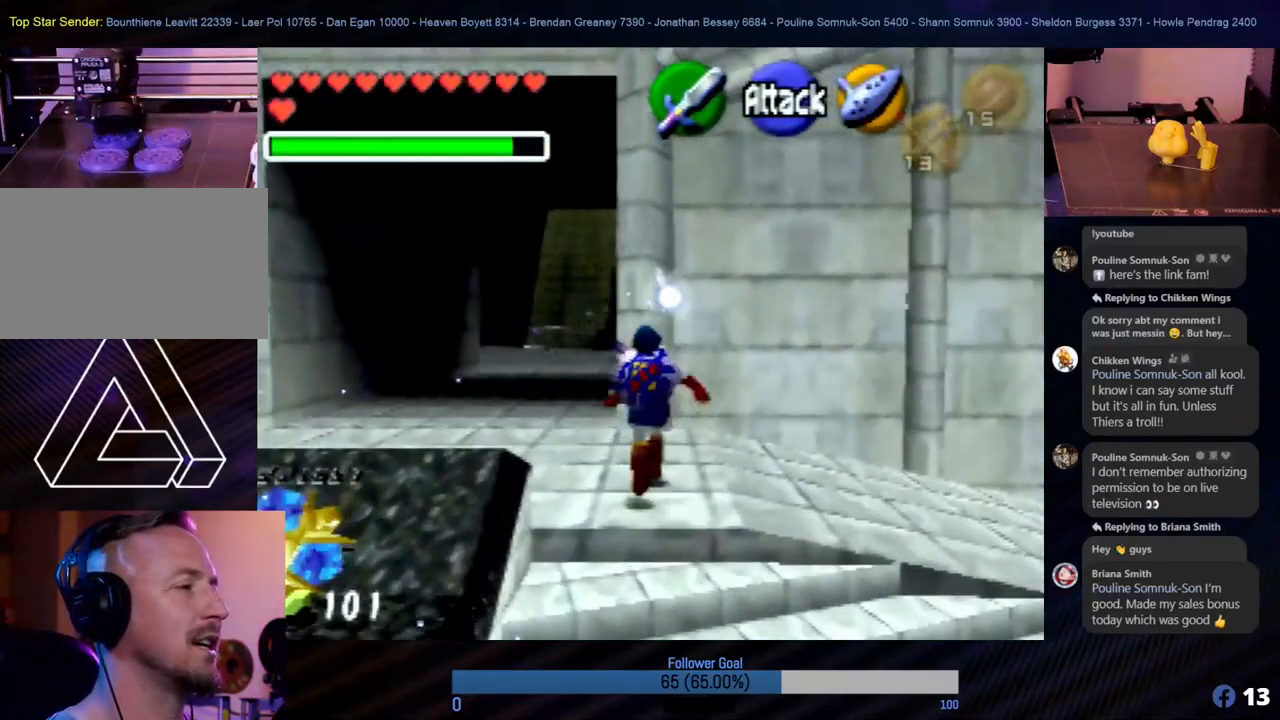
{"buttons": [], "left_stick": "up", "events": [[33, "left_stick", "left"], [236, "left_stick", "up"]]}
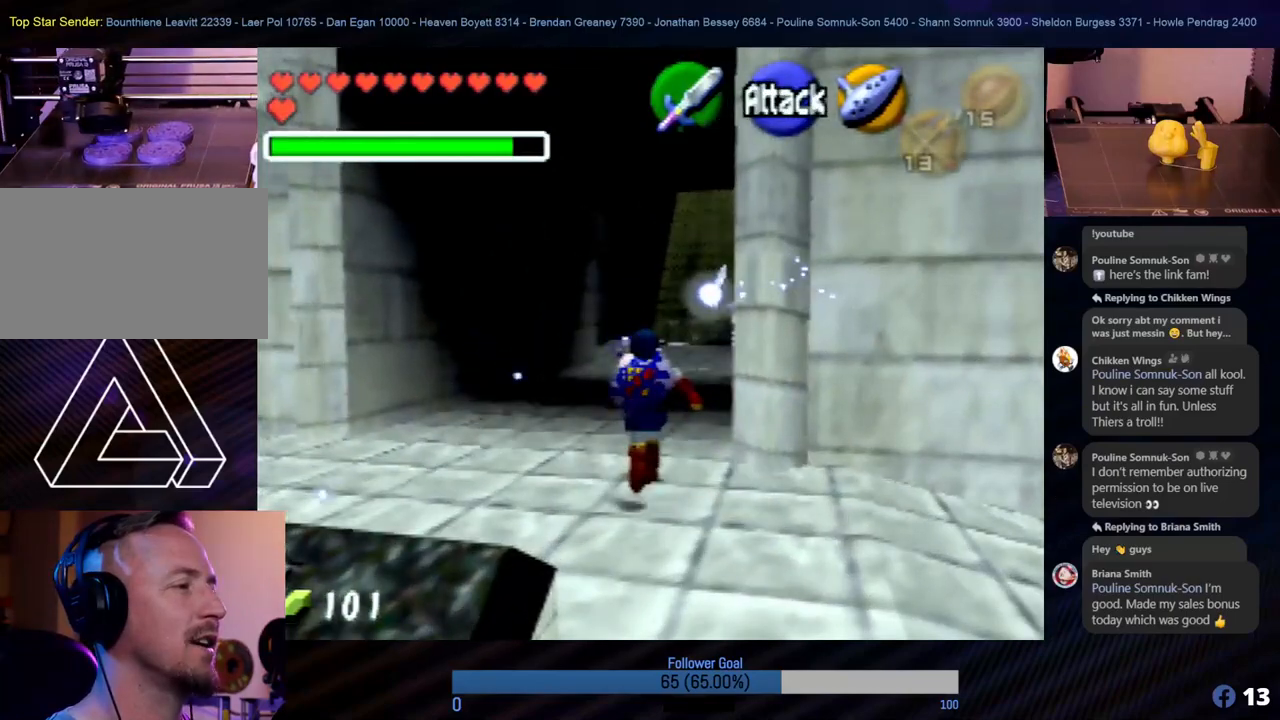
{"buttons": [], "left_stick": "up", "events": []}
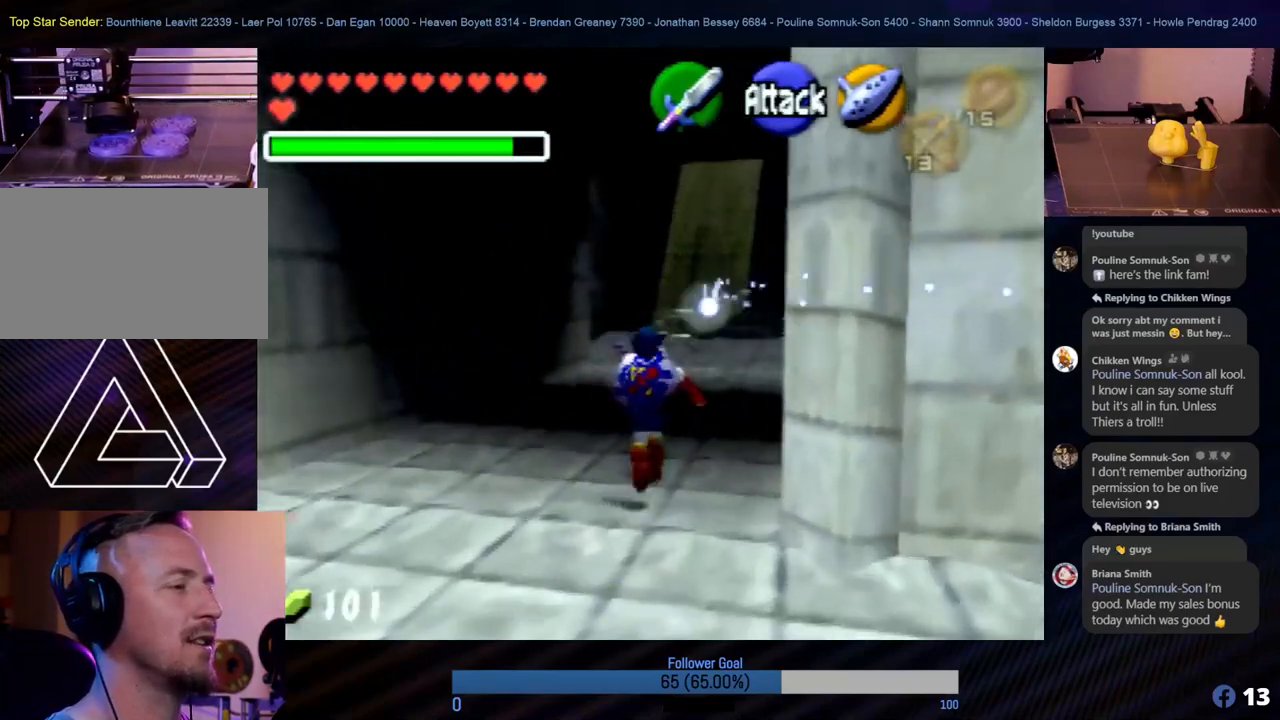
{"buttons": [], "left_stick": "up", "events": []}
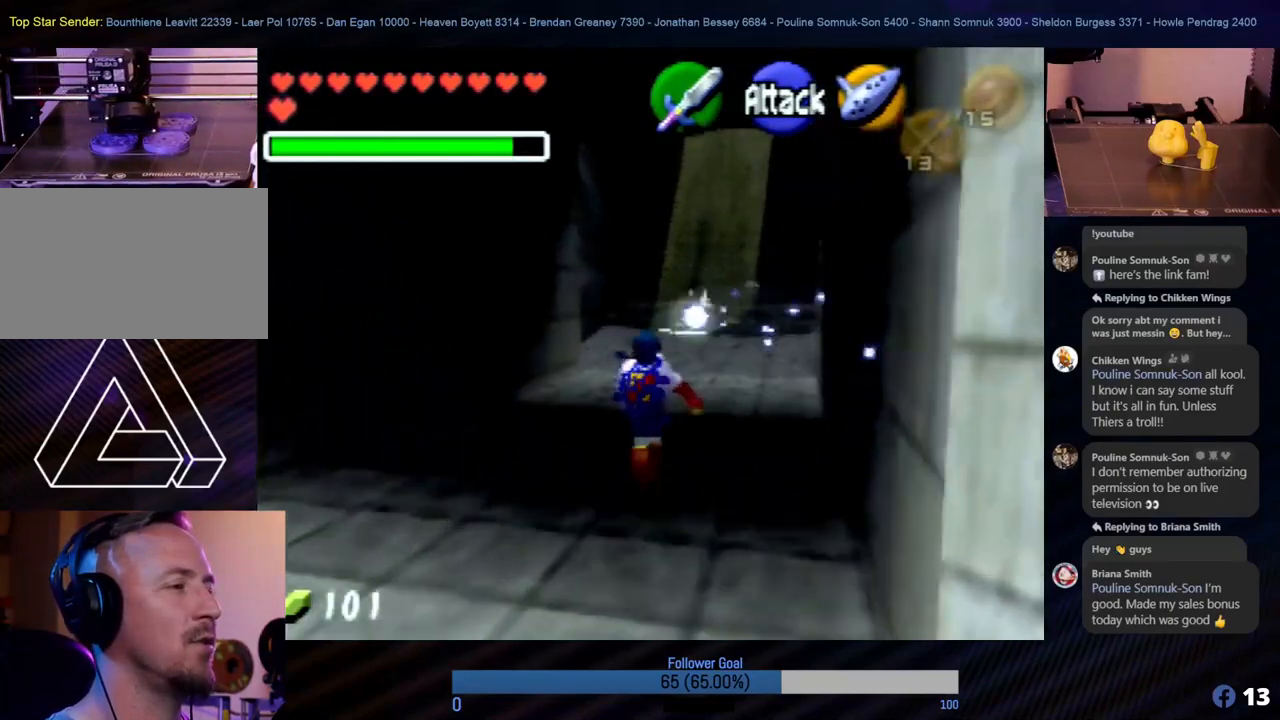
{"buttons": [], "left_stick": "up", "events": []}
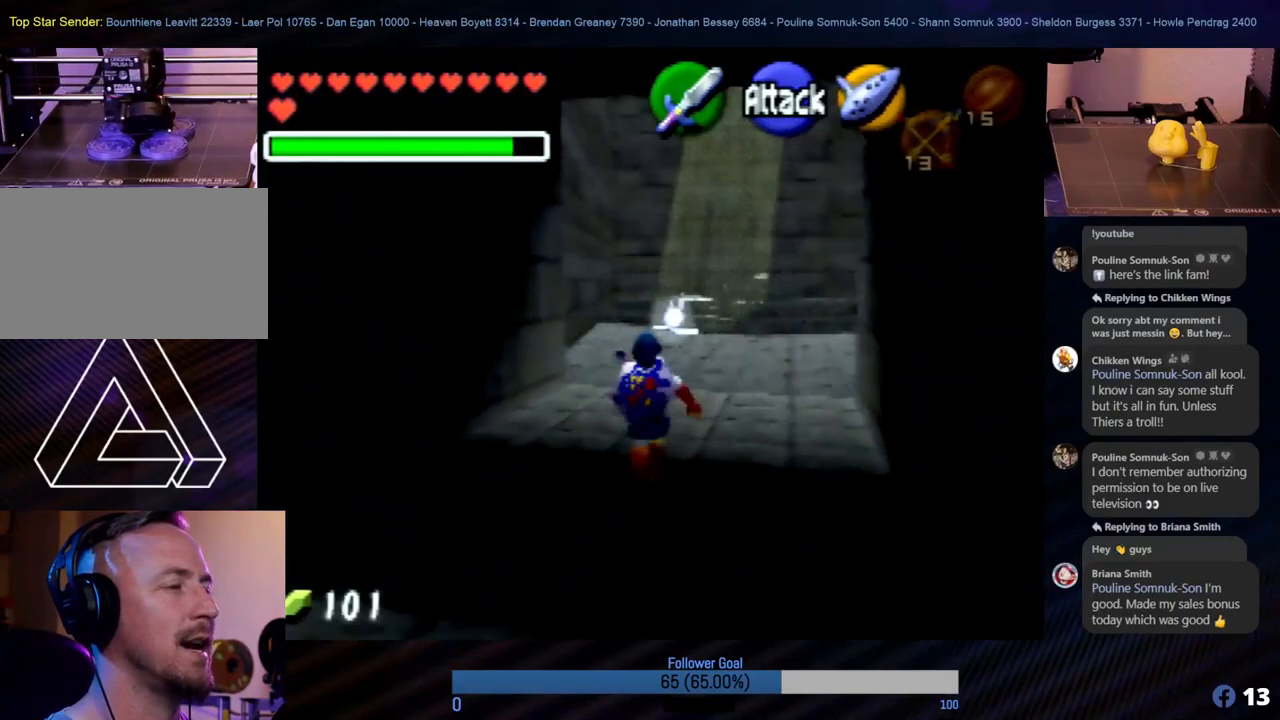
{"buttons": [], "left_stick": "up", "events": [[186, "left_stick", "up-right"], [304, "A", "down"], [439, "left_stick", "up"], [455, "A", "up"]]}
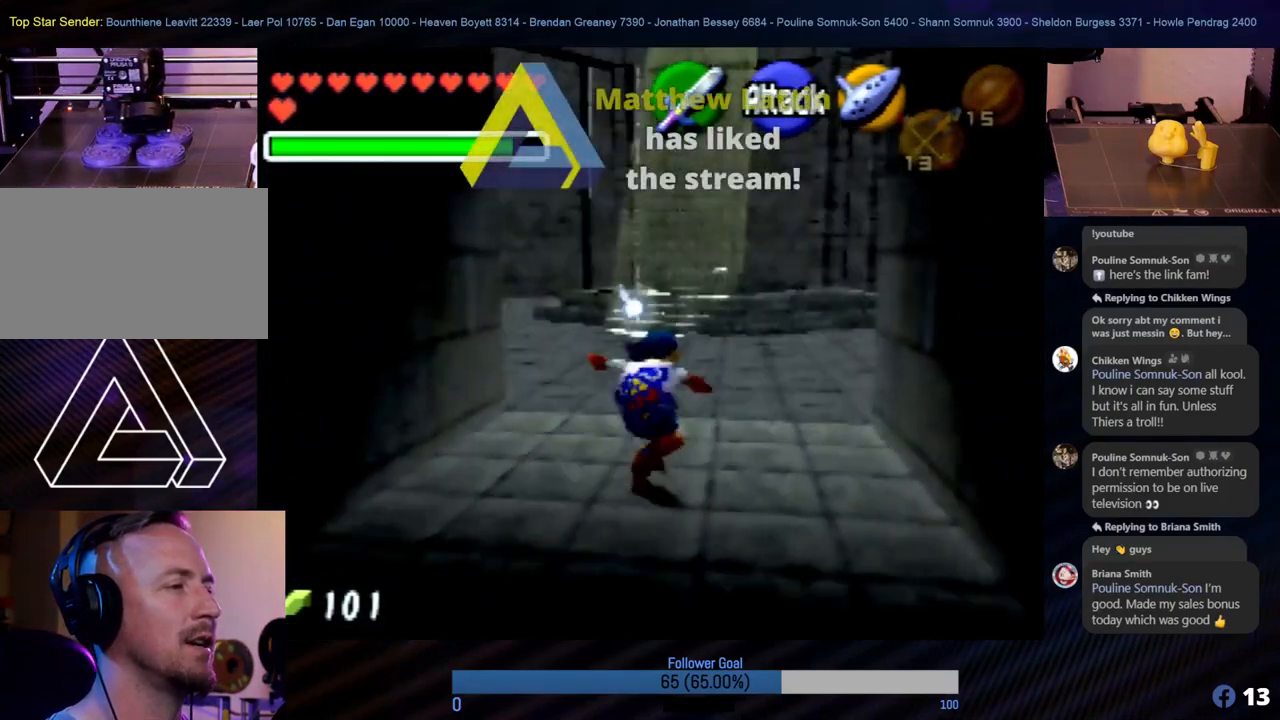
{"buttons": [], "left_stick": "up", "events": [[67, "A", "down"], [186, "A", "up"], [287, "A", "down"], [388, "A", "up"]]}
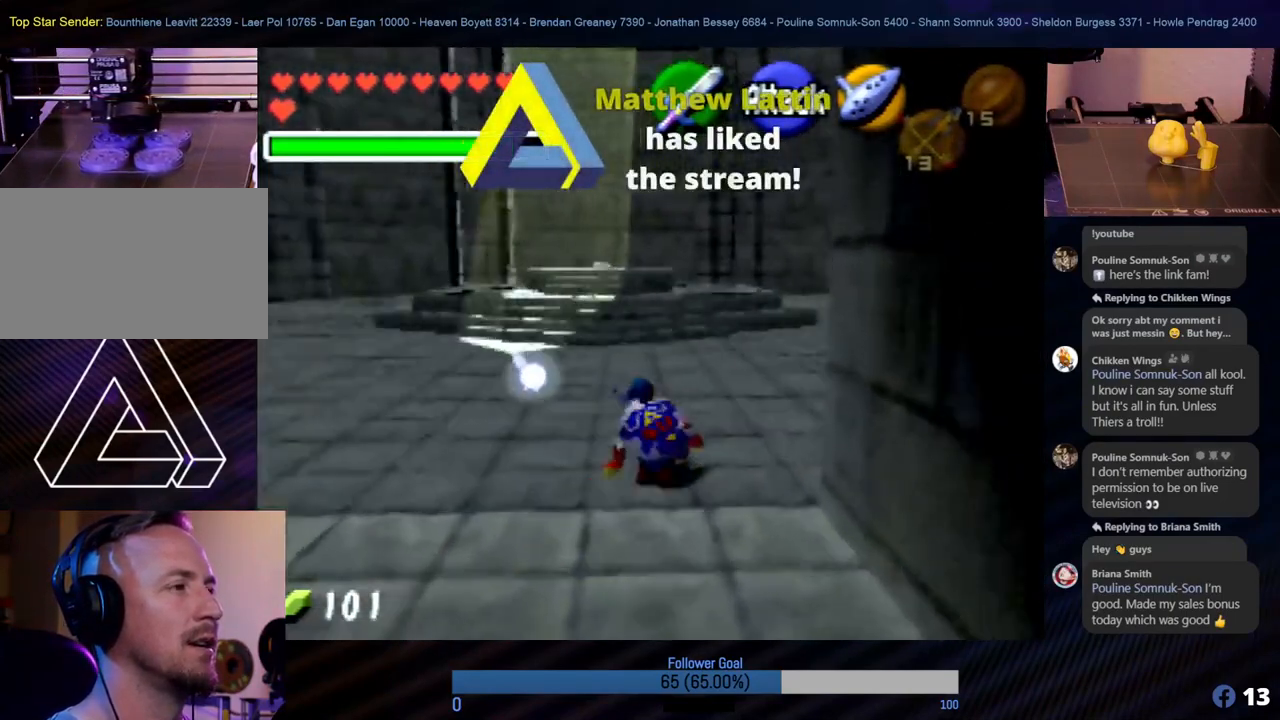
{"buttons": [], "left_stick": "up", "events": [[17, "A", "down"], [51, "A", "up"], [236, "A", "down"], [287, "A", "up"], [405, "A", "down"], [489, "A", "up"]]}
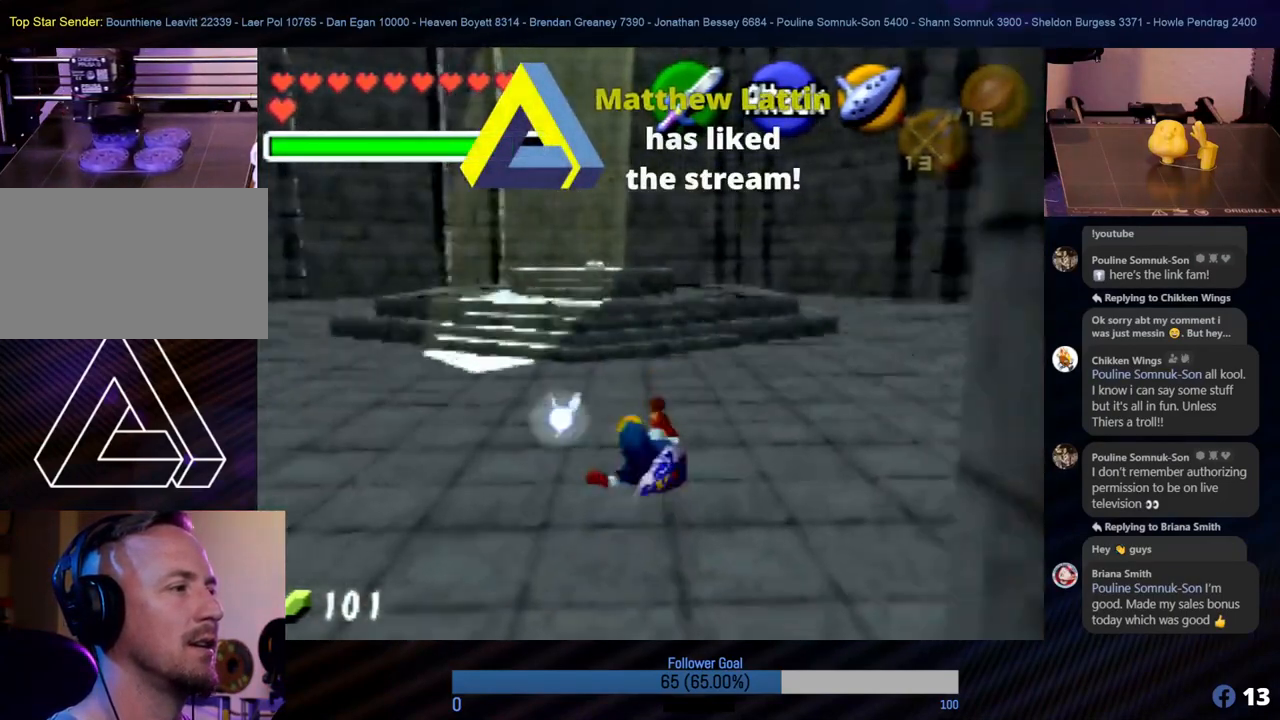
{"buttons": [], "left_stick": "up", "events": [[118, "A", "down"], [253, "A", "up"]]}
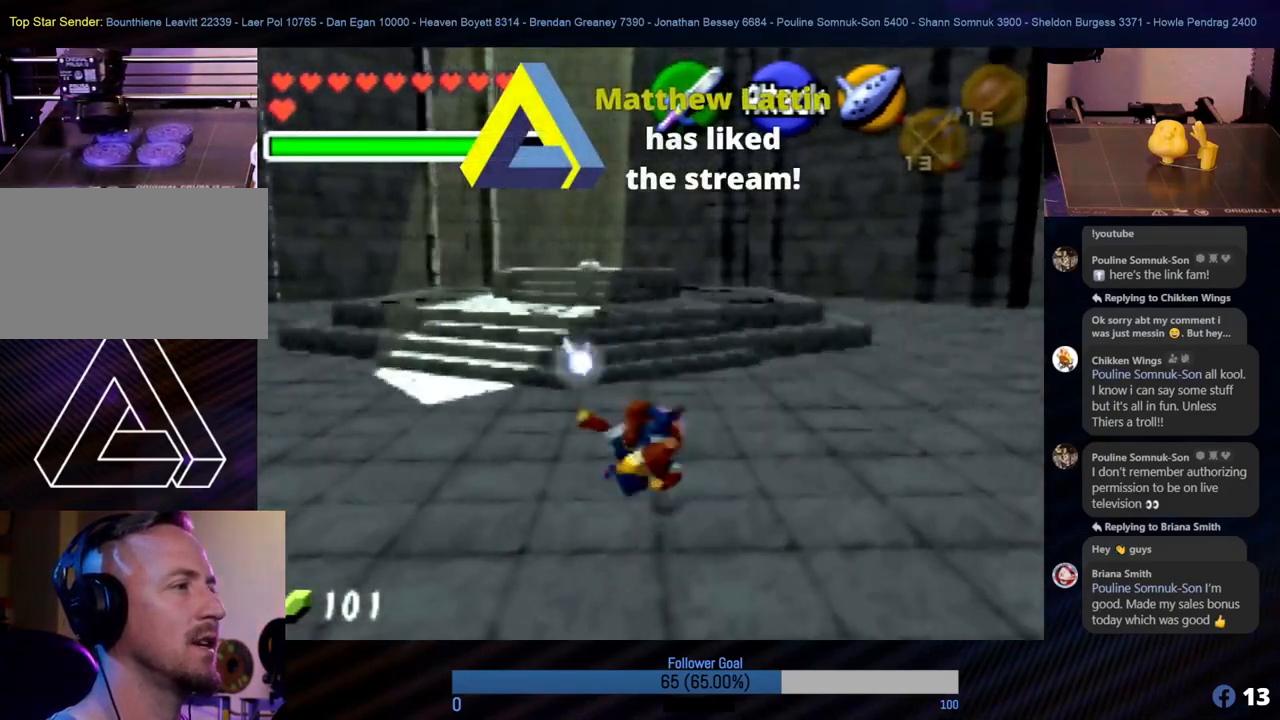
{"buttons": [], "left_stick": "up-left", "events": [[354, "left_stick", "up-left"]]}
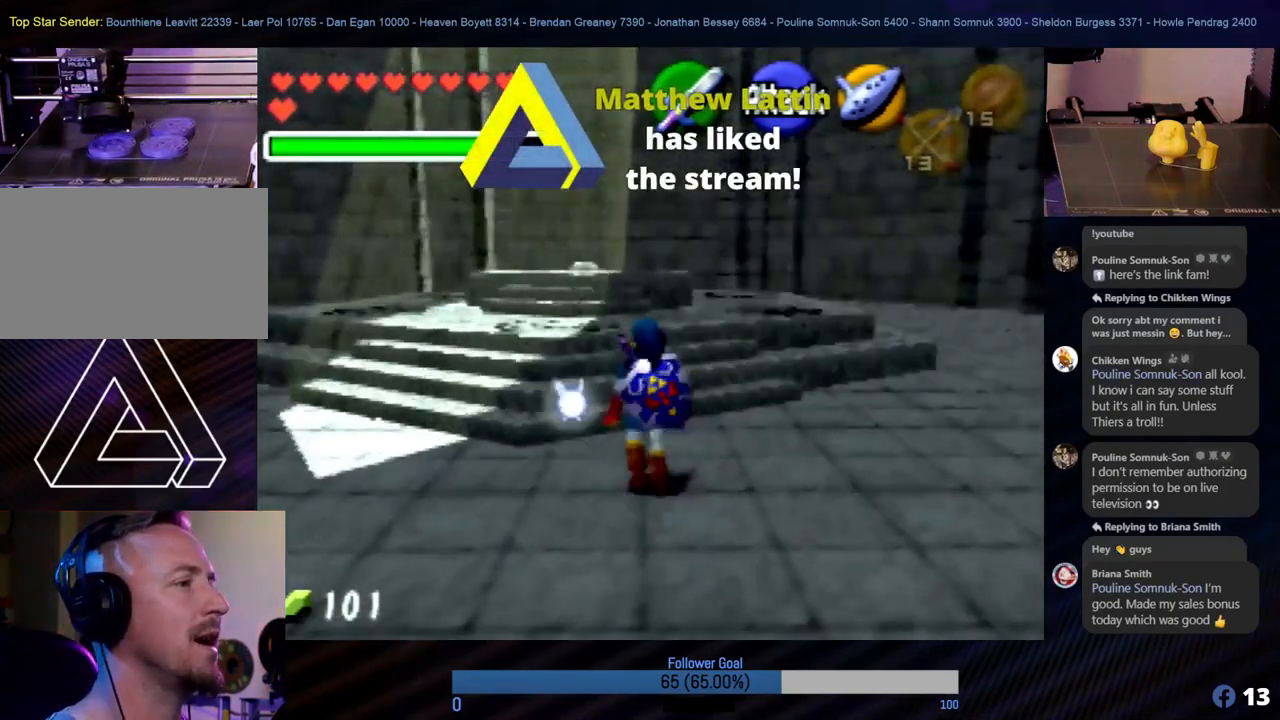
{"buttons": [], "left_stick": "up", "events": [[50, "left_stick", "up"]]}
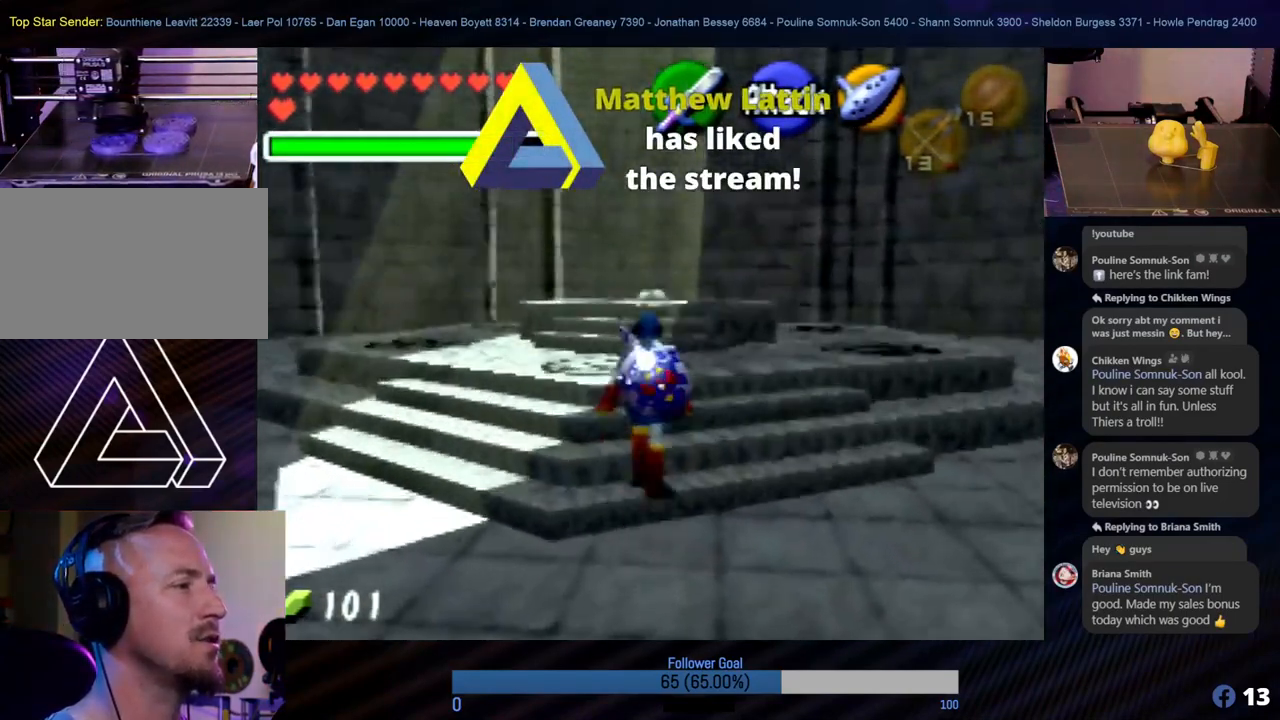
{"buttons": [], "left_stick": "up", "events": []}
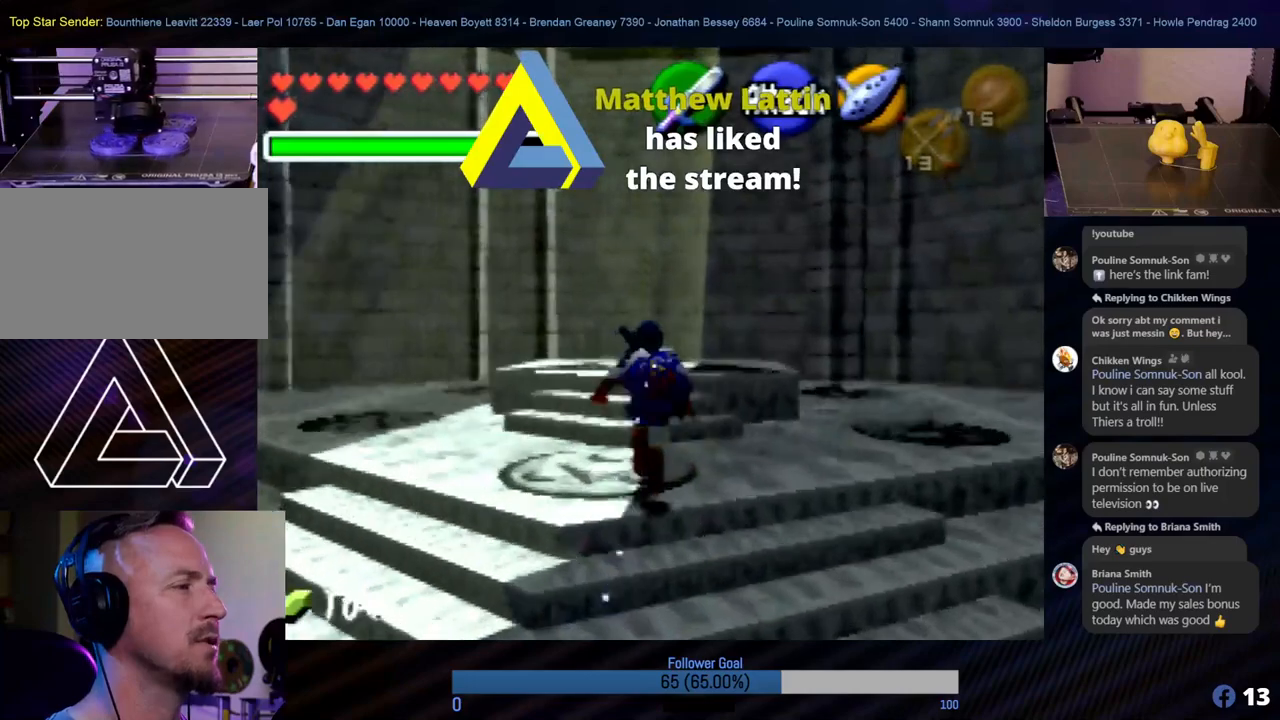
{"buttons": [], "left_stick": "up", "events": []}
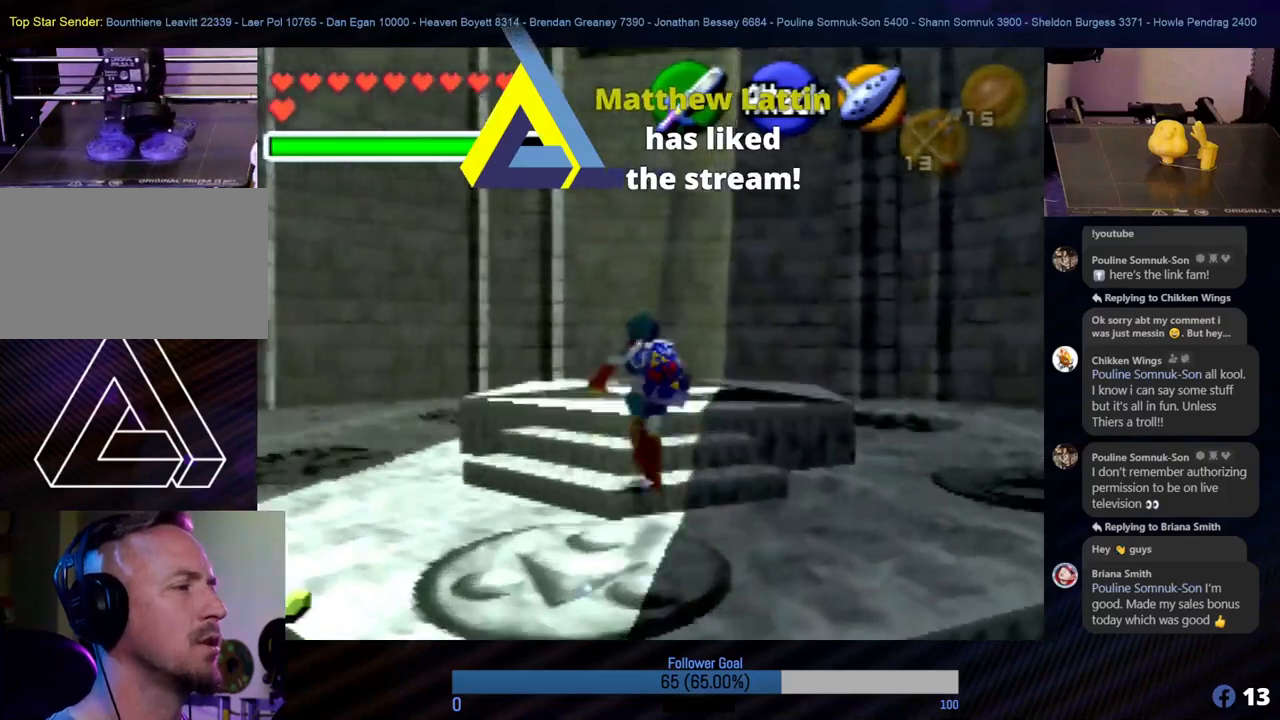
{"buttons": [], "left_stick": "up", "events": []}
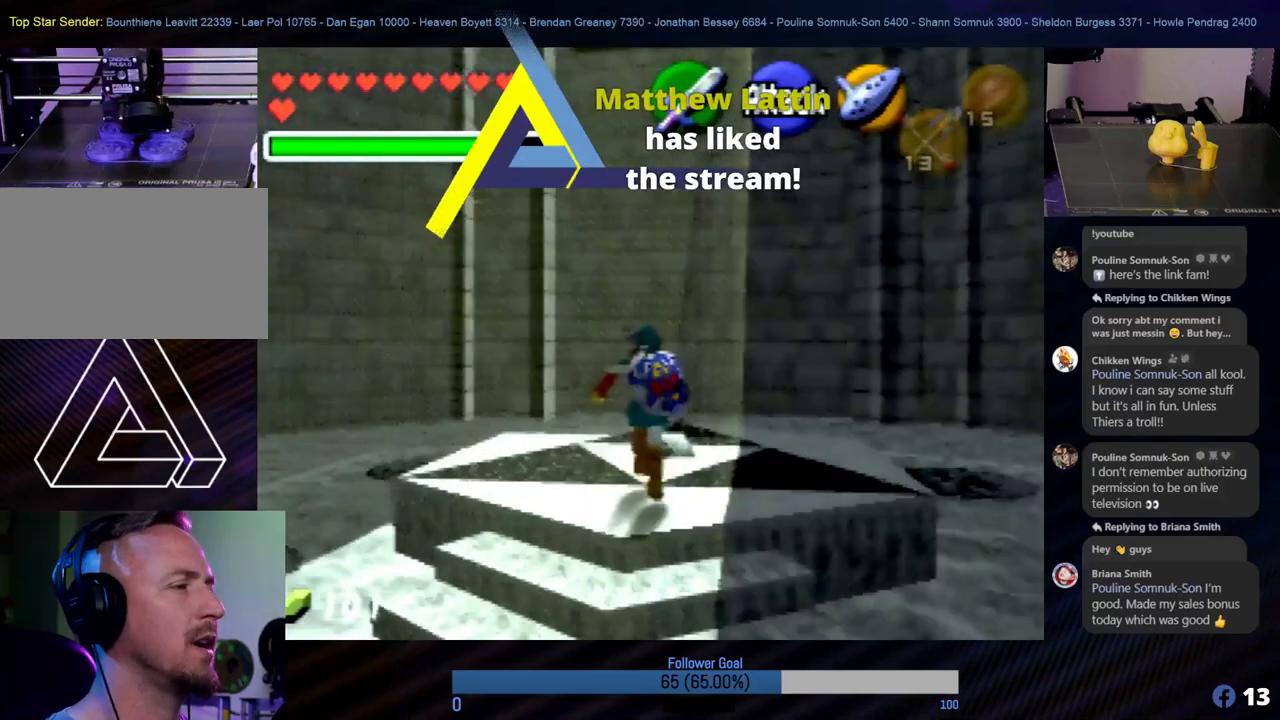
{"buttons": ["A"], "left_stick": "center", "events": [[17, "left_stick", "center"], [203, "A", "down"], [338, "A", "up"], [456, "A", "down"]]}
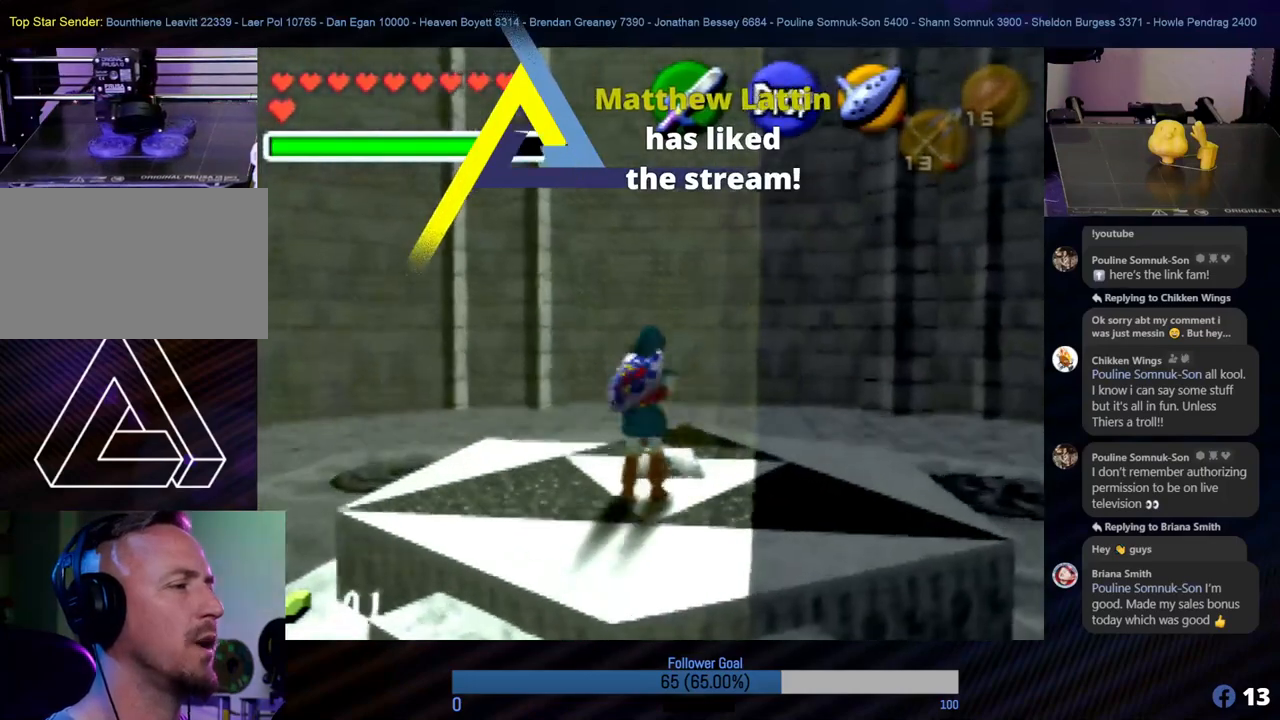
{"buttons": [], "left_stick": "center", "events": [[118, "A", "up"], [118, "left_stick", "up"], [472, "left_stick", "center"]]}
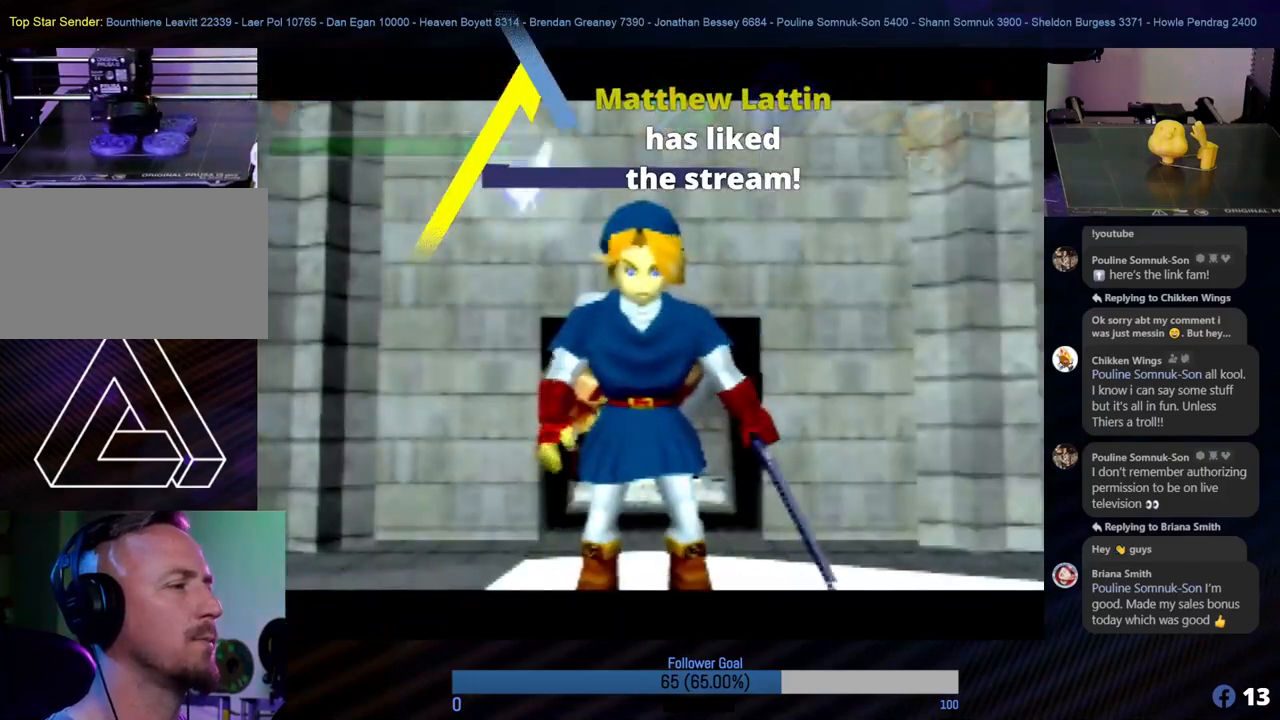
{"buttons": ["A"], "left_stick": "center", "events": [[186, "A", "down"], [270, "A", "up"], [405, "A", "down"]]}
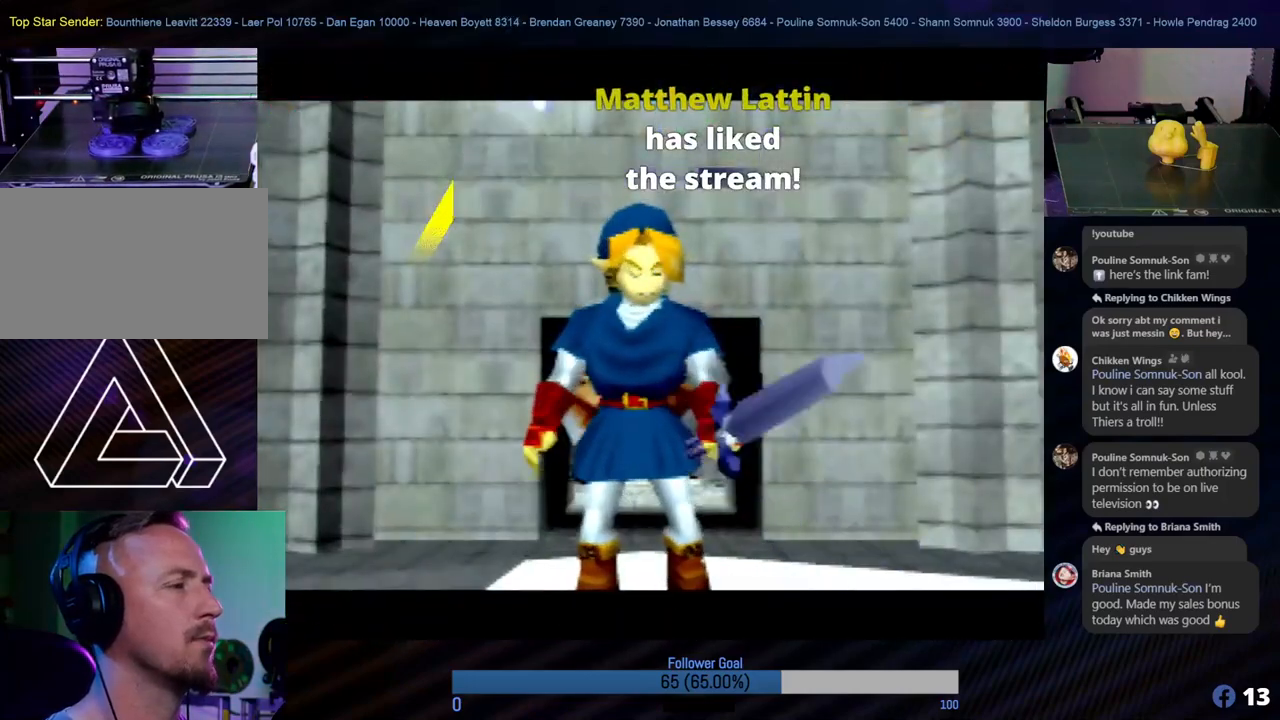
{"buttons": ["A"], "left_stick": "center", "events": [[34, "A", "up"], [152, "A", "down"], [287, "A", "up"], [405, "A", "down"]]}
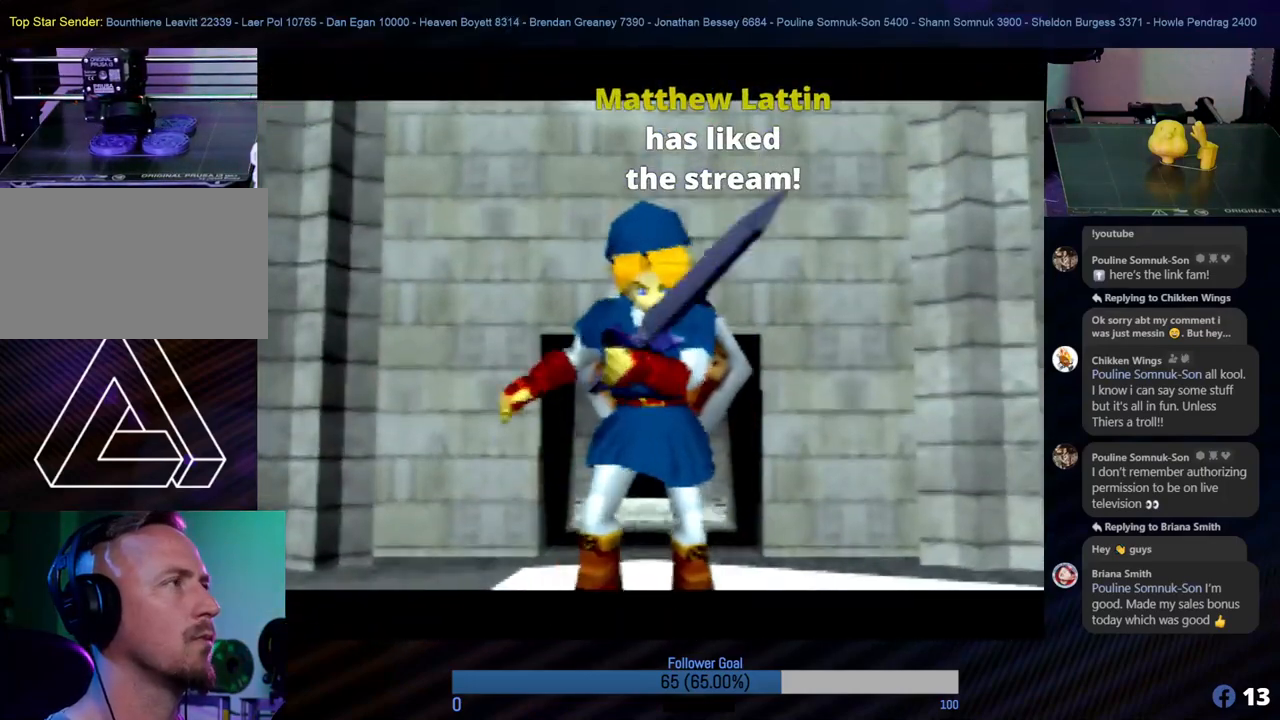
{"buttons": [], "left_stick": "center", "events": [[67, "A", "up"]]}